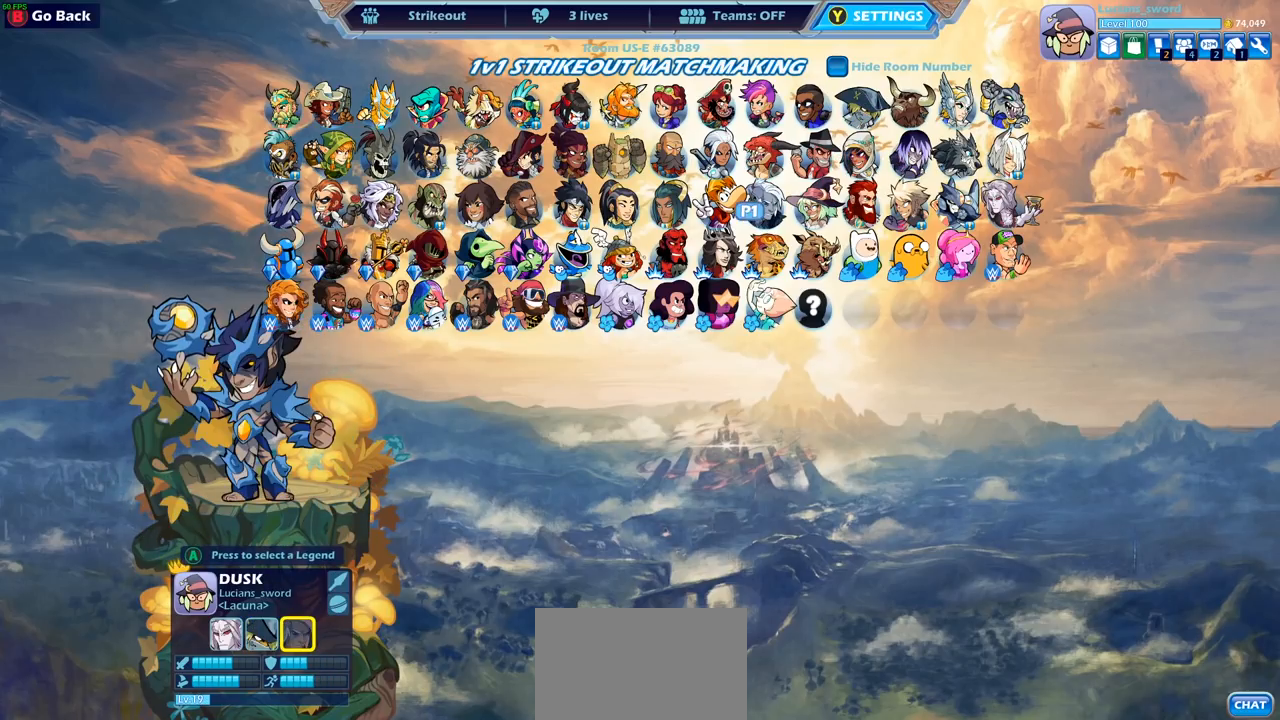
Gameplay with a controller (PlayStation layout); each line is a JSON object with the inputs held at the frame after it. "events" lists button and stick changes between this image and that frame as [ms after this image, input, new state], when the widget could be followed in between.
{"buttons": [], "left_stick": "center", "right_stick": "center", "events": [[33, "DPAD_LEFT", "down"], [133, "DPAD_LEFT", "up"], [200, "DPAD_LEFT", "down"], [283, "DPAD_LEFT", "up"], [367, "DPAD_LEFT", "down"], [467, "DPAD_LEFT", "up"]]}
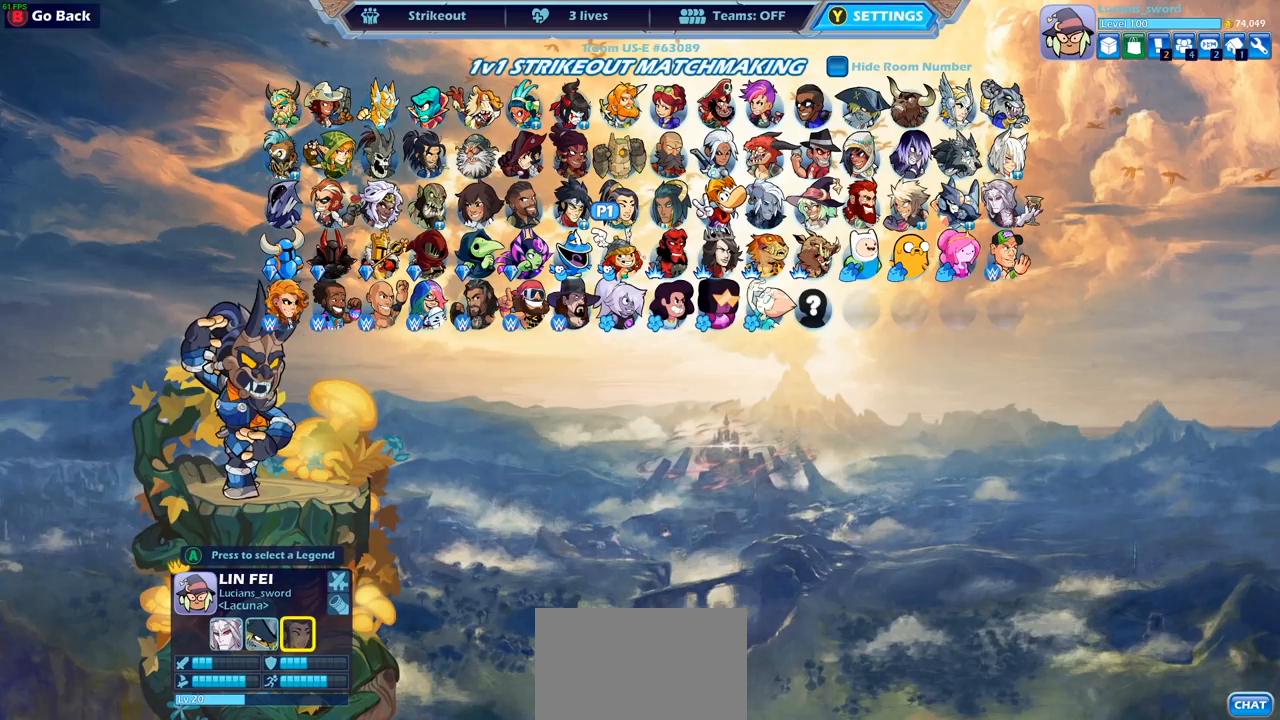
{"buttons": [], "left_stick": "center", "right_stick": "center", "events": [[50, "DPAD_LEFT", "down"], [100, "DPAD_LEFT", "up"], [183, "DPAD_DOWN", "down"], [300, "DPAD_DOWN", "up"], [367, "DPAD_DOWN", "down"], [450, "DPAD_DOWN", "up"]]}
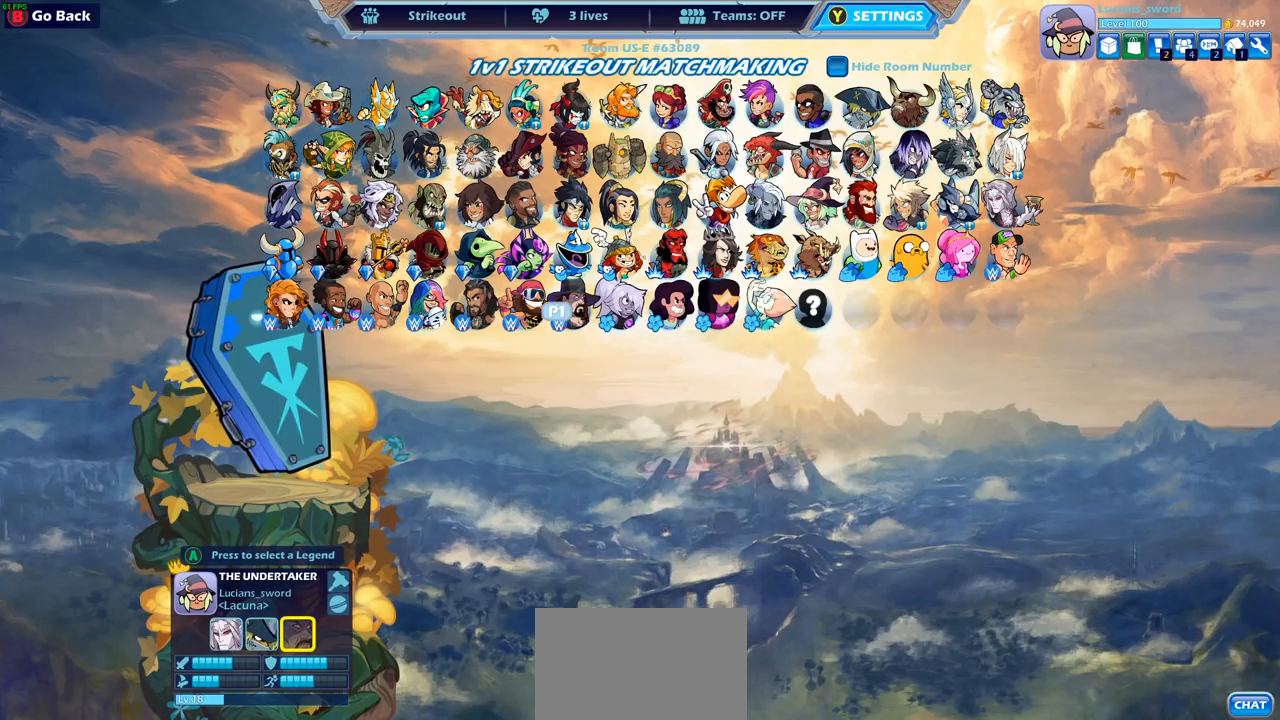
{"buttons": ["DPAD_RIGHT"], "left_stick": "center", "right_stick": "center", "events": [[83, "DPAD_RIGHT", "down"], [117, "DPAD_RIGHT", "up"], [200, "DPAD_RIGHT", "down"], [283, "DPAD_RIGHT", "up"], [367, "DPAD_RIGHT", "down"], [433, "DPAD_RIGHT", "up"], [500, "DPAD_RIGHT", "down"]]}
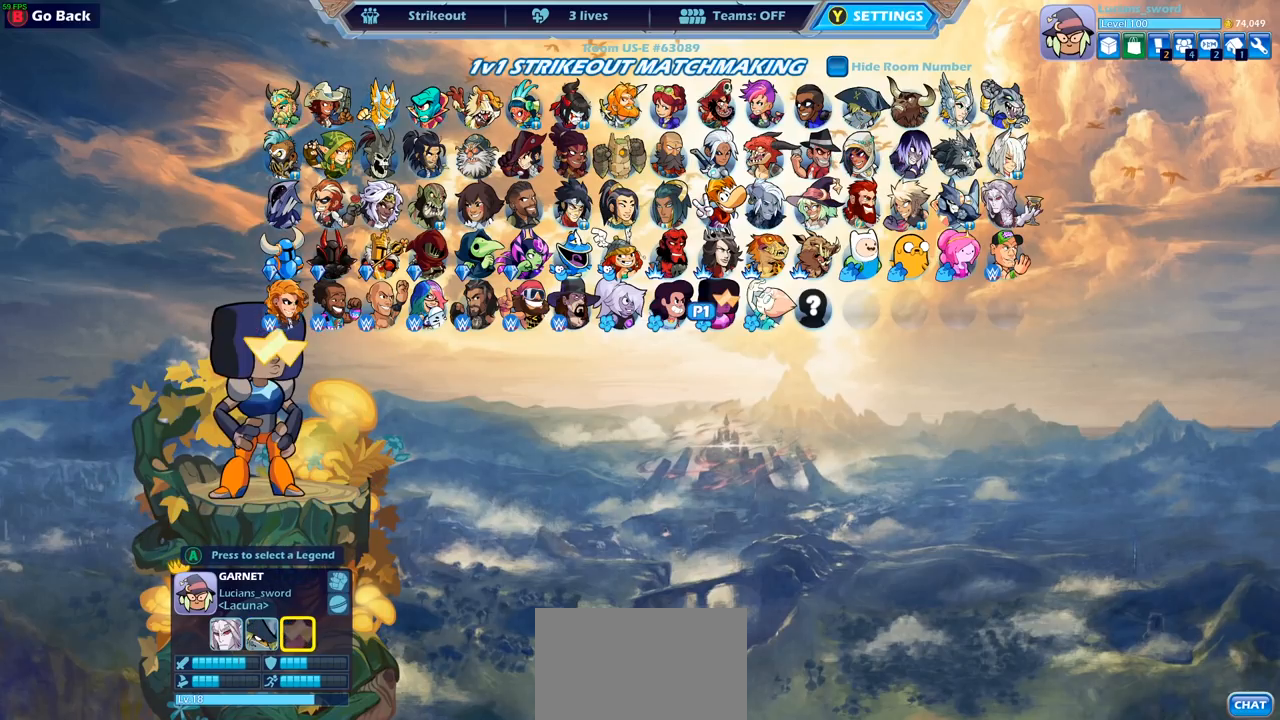
{"buttons": ["CROSS"], "left_stick": "center", "right_stick": "center", "events": [[83, "DPAD_RIGHT", "up"], [133, "DPAD_RIGHT", "down"], [217, "DPAD_RIGHT", "up"], [350, "DPAD_LEFT", "down"], [483, "CROSS", "down"], [483, "DPAD_LEFT", "up"]]}
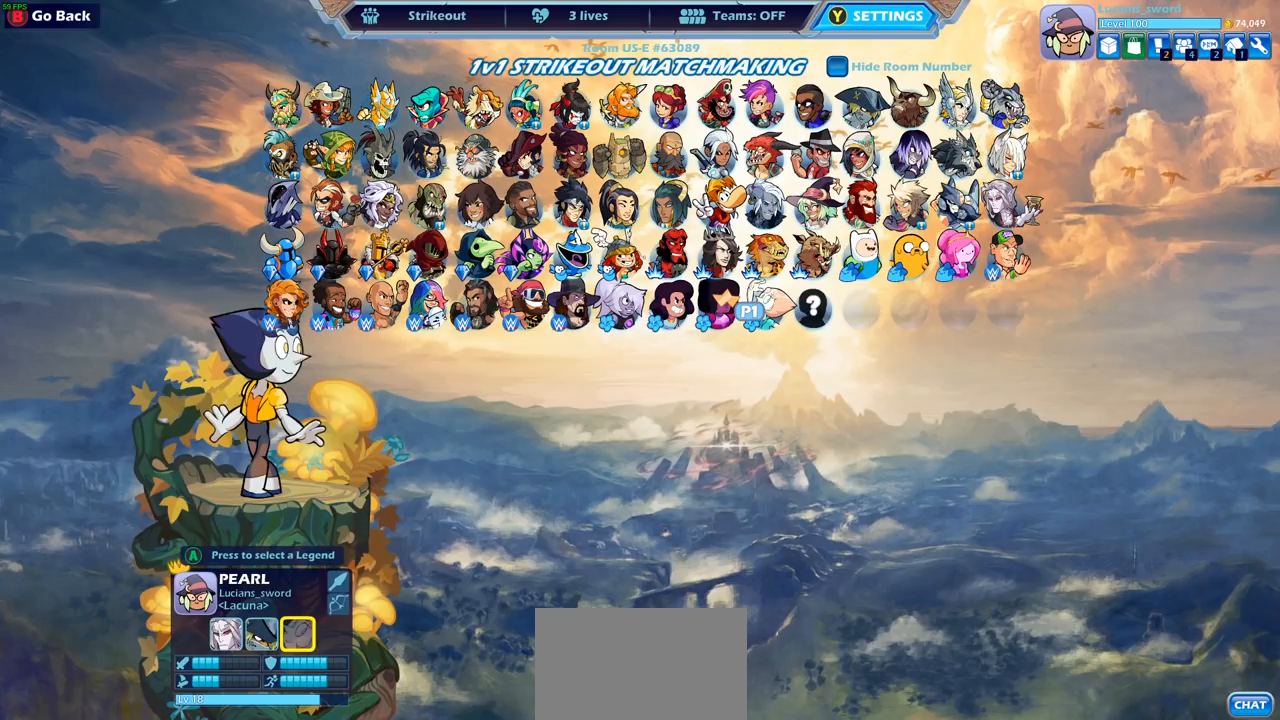
{"buttons": [], "left_stick": "center", "right_stick": "center", "events": [[50, "CROSS", "up"], [317, "DPAD_LEFT", "down"], [433, "DPAD_LEFT", "up"]]}
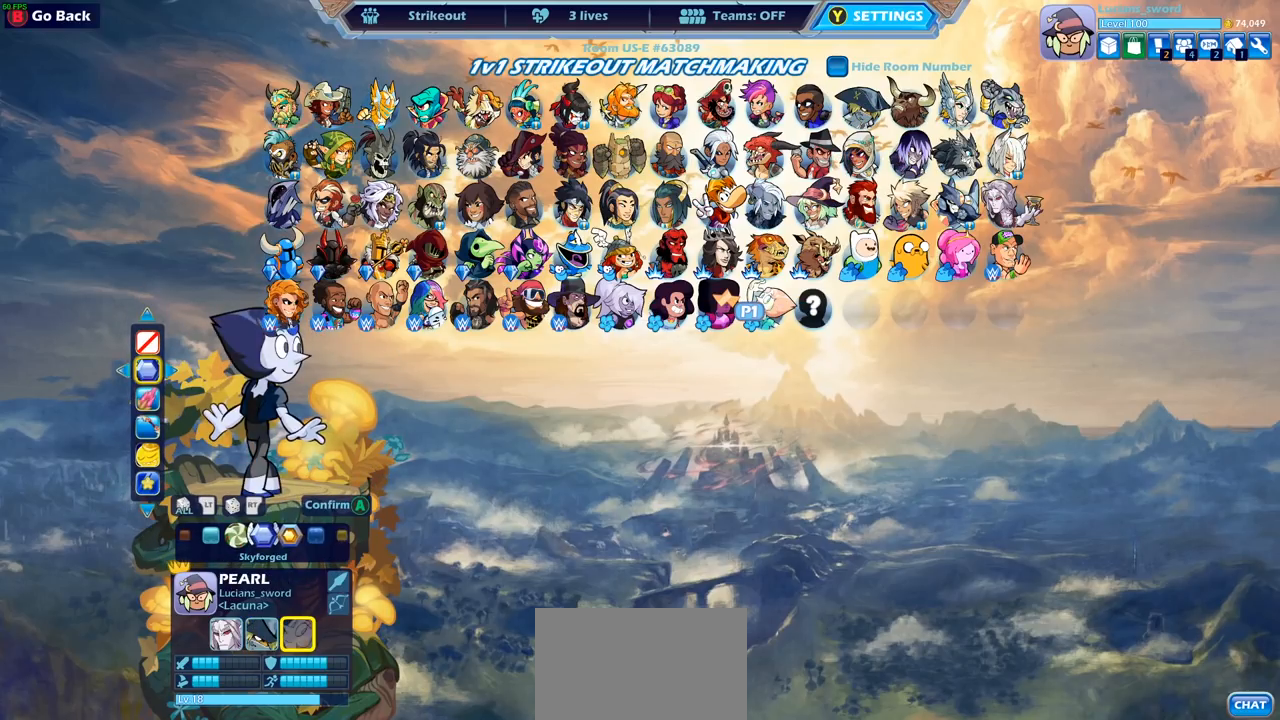
{"buttons": [], "left_stick": "center", "right_stick": "center", "events": [[17, "DPAD_LEFT", "down"], [100, "DPAD_LEFT", "up"], [283, "DPAD_RIGHT", "down"], [400, "DPAD_RIGHT", "up"]]}
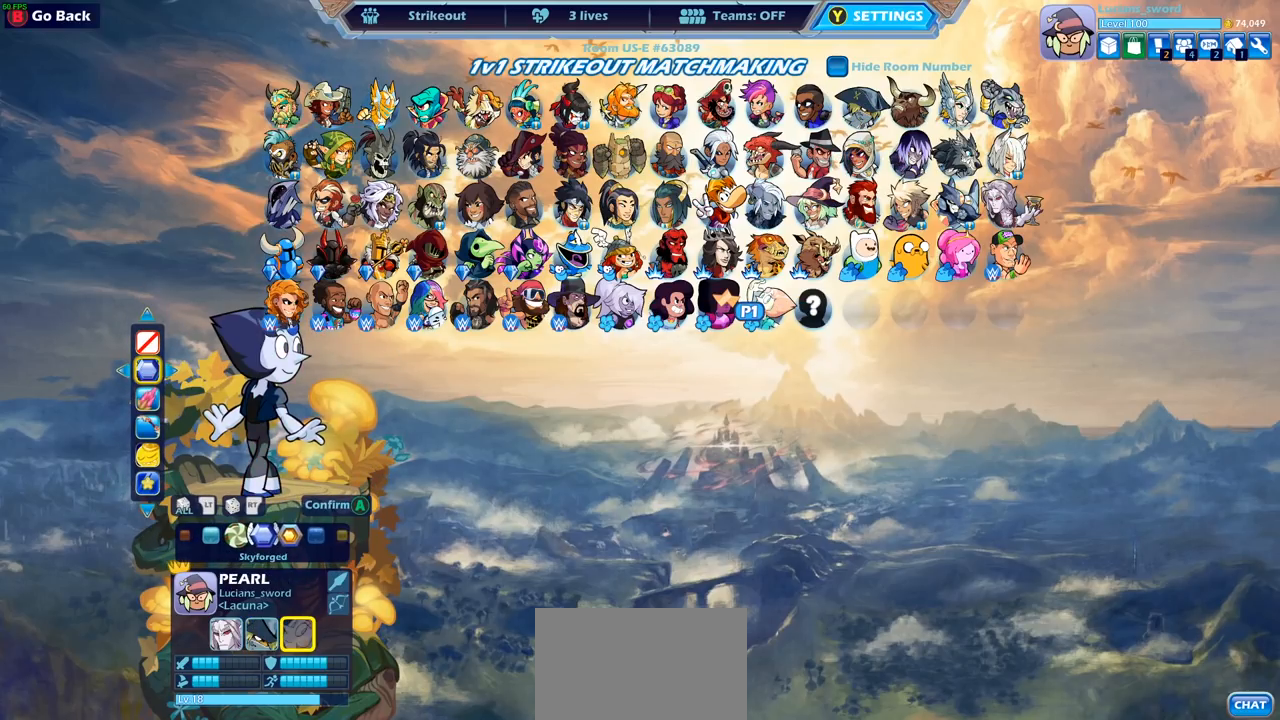
{"buttons": [], "left_stick": "center", "right_stick": "center", "events": [[67, "DPAD_UP", "down"], [167, "DPAD_UP", "up"], [283, "DPAD_LEFT", "down"], [383, "DPAD_LEFT", "up"]]}
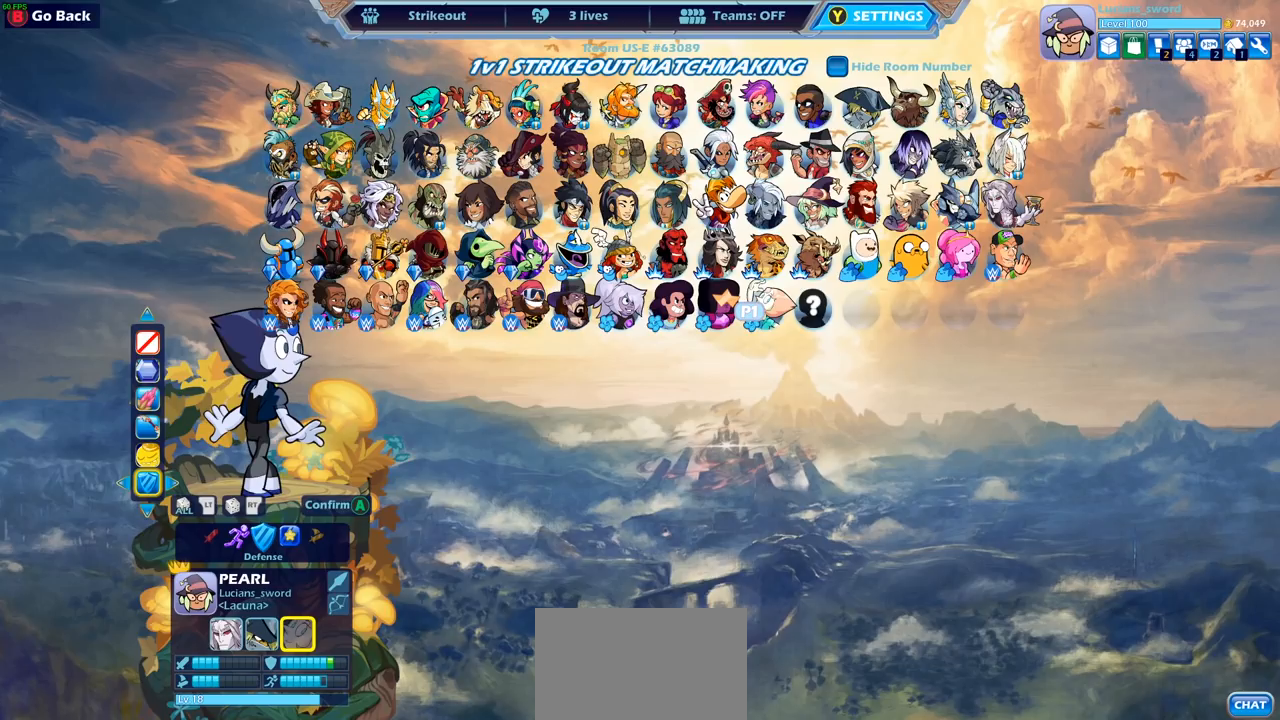
{"buttons": [], "left_stick": "center", "right_stick": "center", "events": [[367, "DPAD_RIGHT", "down"], [483, "DPAD_RIGHT", "up"]]}
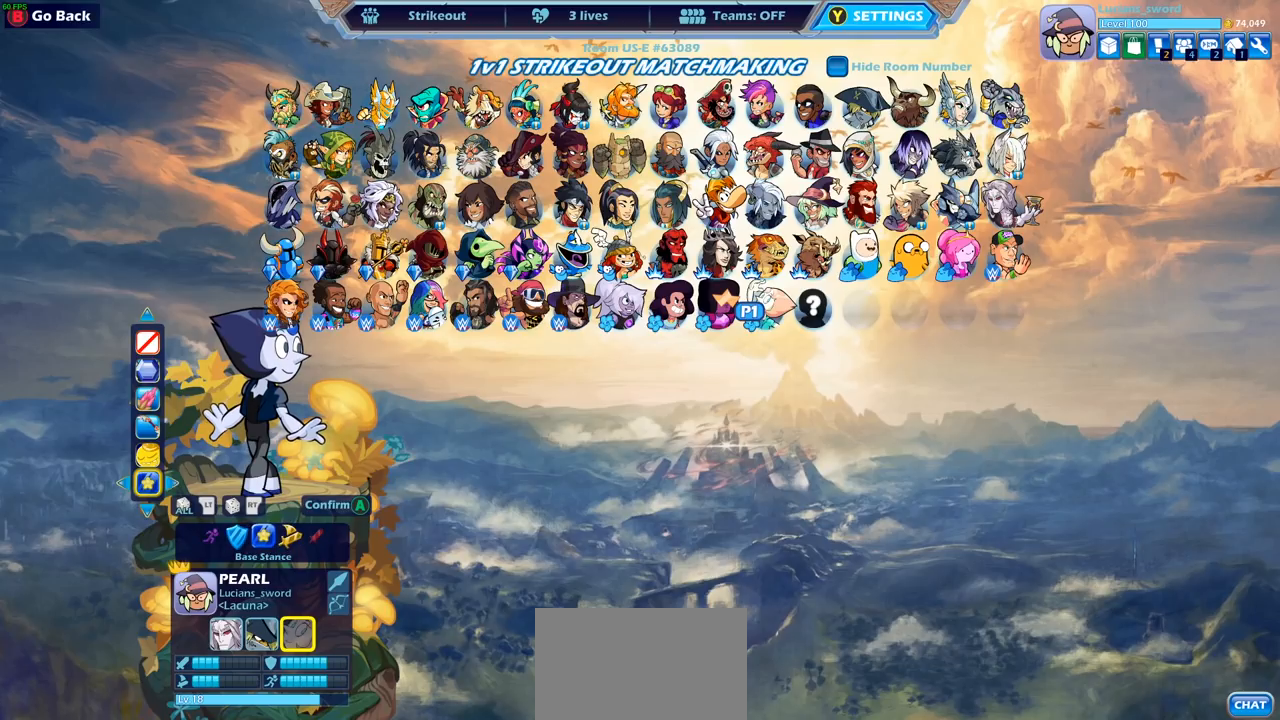
{"buttons": [], "left_stick": "center", "right_stick": "center", "events": [[100, "DPAD_RIGHT", "down"], [217, "DPAD_RIGHT", "up"]]}
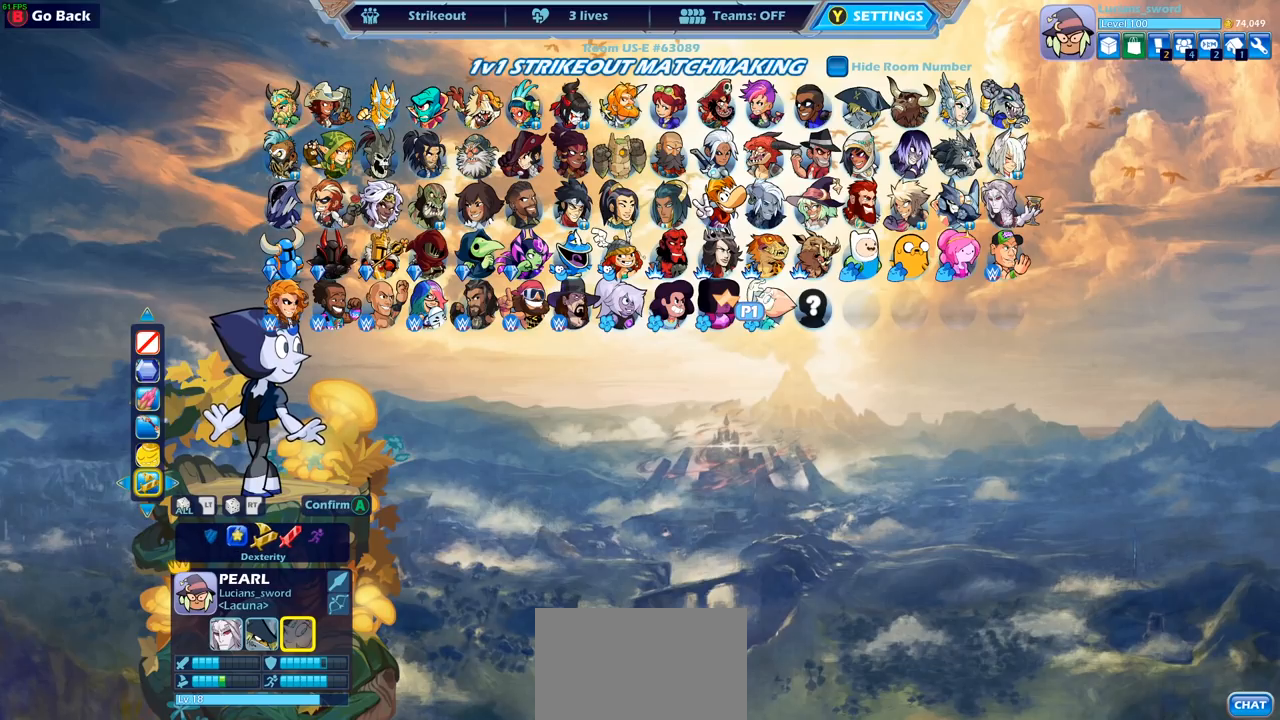
{"buttons": [], "left_stick": "center", "right_stick": "center", "events": [[33, "DPAD_LEFT", "down"], [100, "DPAD_LEFT", "up"], [217, "DPAD_UP", "down"], [317, "DPAD_UP", "up"], [383, "DPAD_UP", "down"], [467, "DPAD_UP", "up"]]}
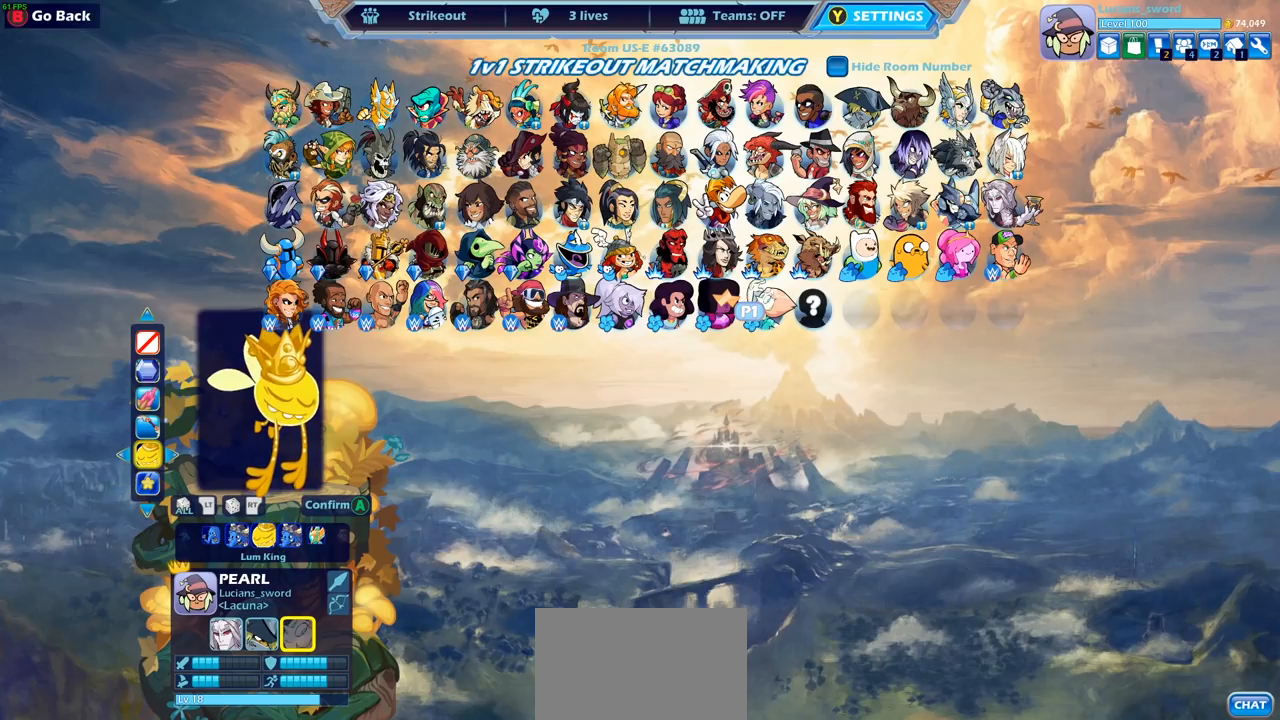
{"buttons": [], "left_stick": "center", "right_stick": "center", "events": [[33, "DPAD_UP", "down"], [150, "DPAD_UP", "up"], [300, "R2", "down"], [433, "R2", "up"]]}
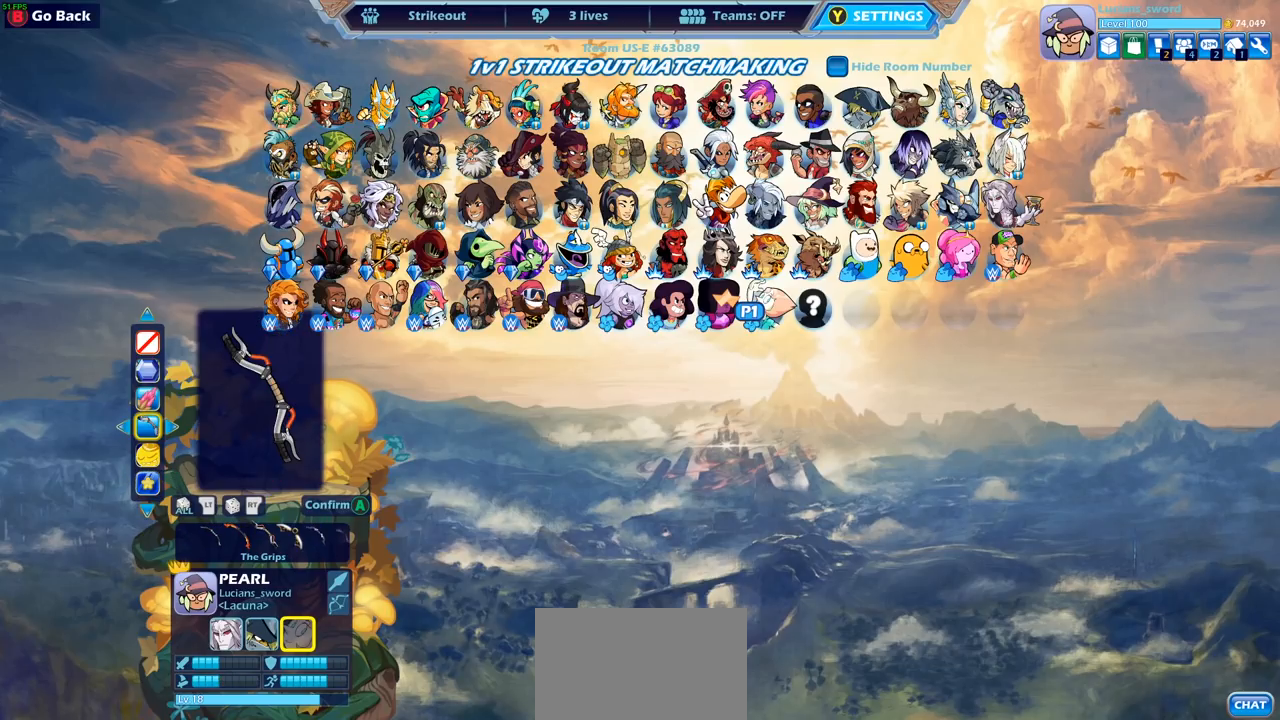
{"buttons": ["R2"], "left_stick": "center", "right_stick": "center", "events": [[417, "R2", "down"]]}
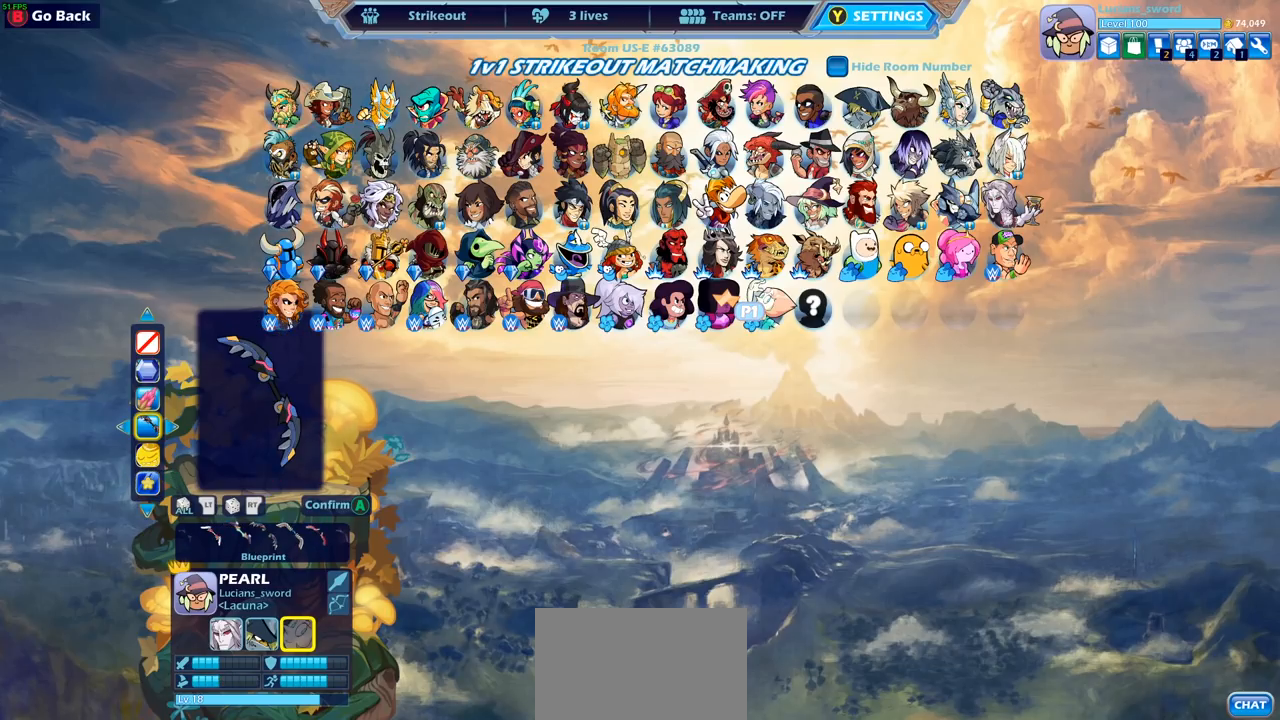
{"buttons": [], "left_stick": "center", "right_stick": "center", "events": [[33, "R2", "up"]]}
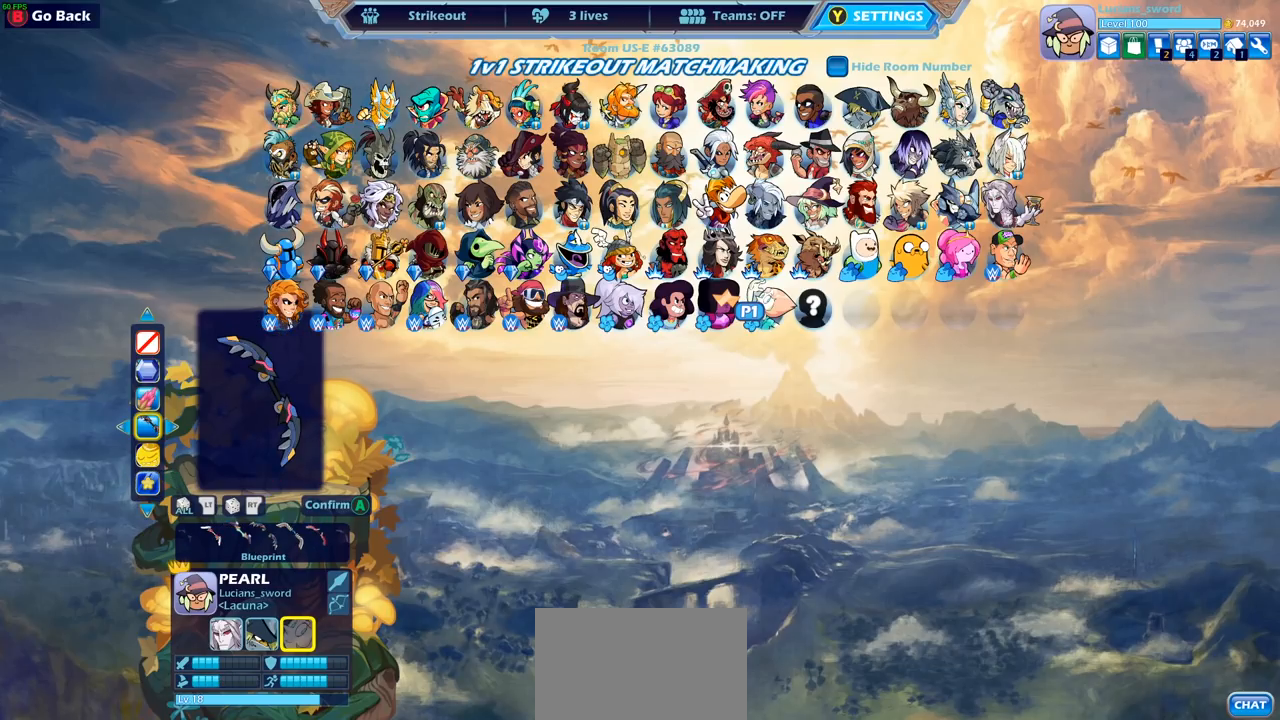
{"buttons": [], "left_stick": "center", "right_stick": "center", "events": [[183, "R2", "down"], [333, "R2", "up"]]}
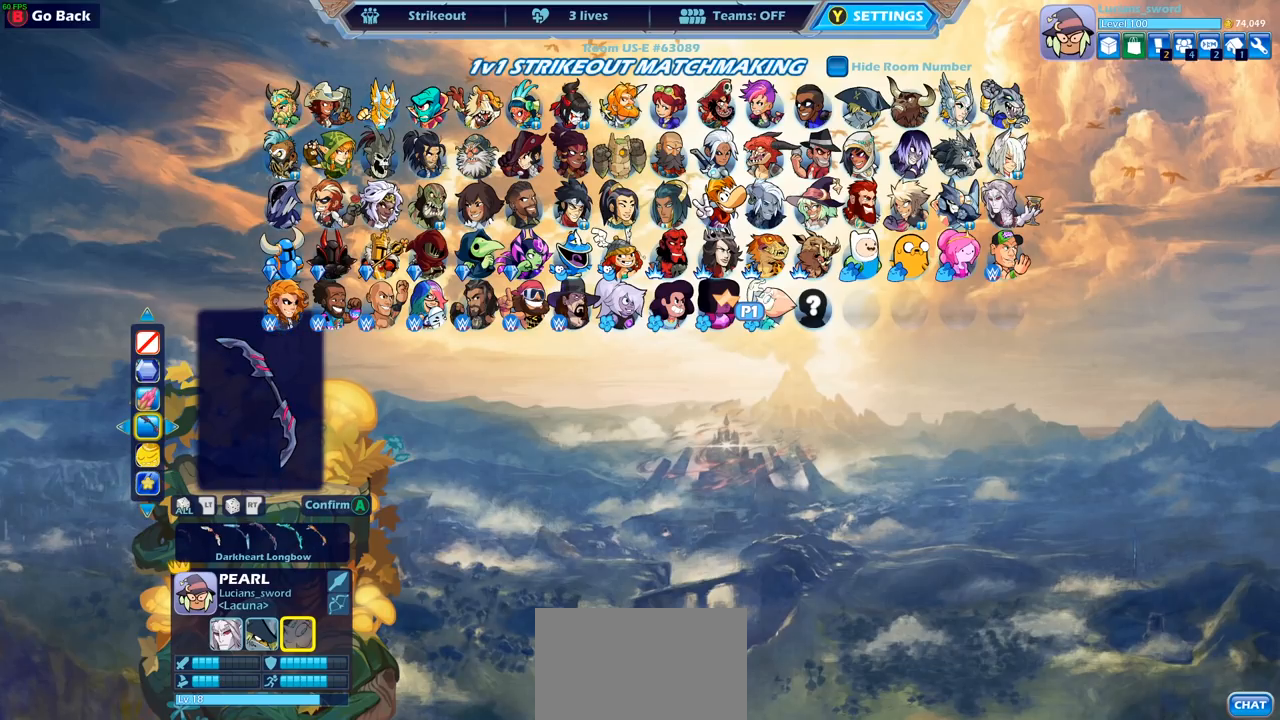
{"buttons": [], "left_stick": "center", "right_stick": "center", "events": [[200, "DPAD_LEFT", "down"], [283, "DPAD_LEFT", "up"], [383, "DPAD_LEFT", "down"], [450, "DPAD_LEFT", "up"]]}
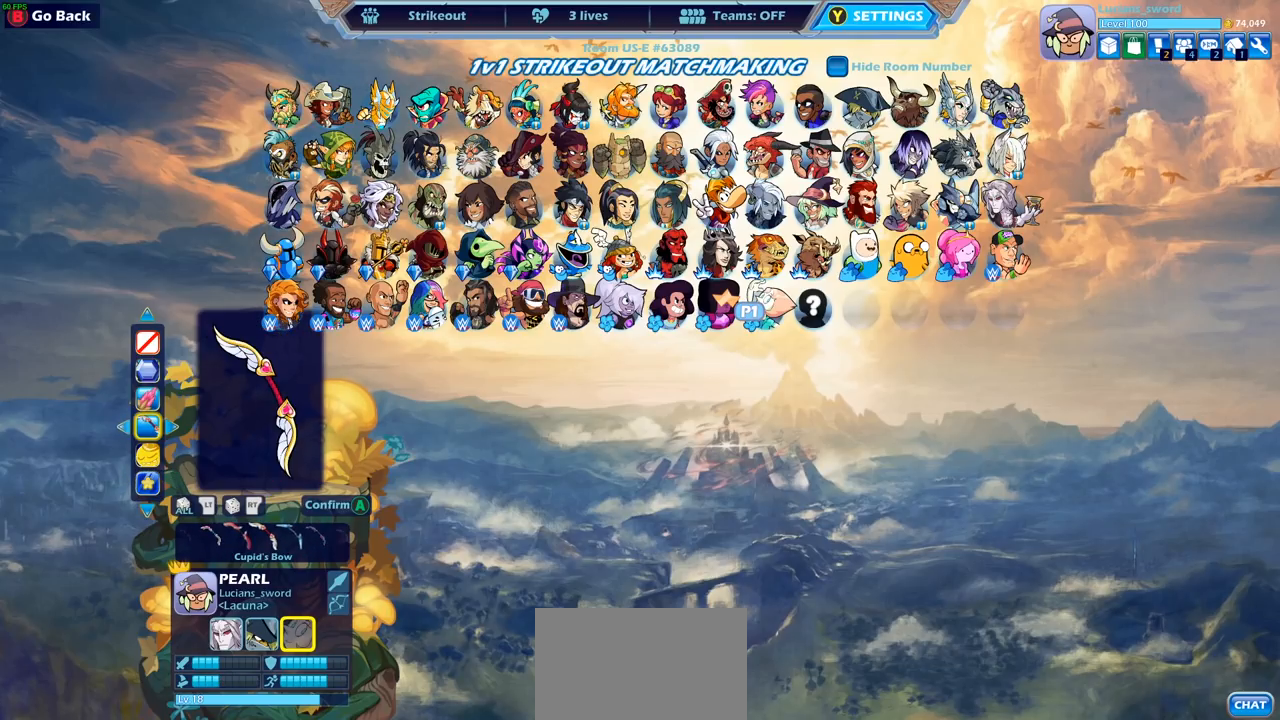
{"buttons": [], "left_stick": "center", "right_stick": "center", "events": []}
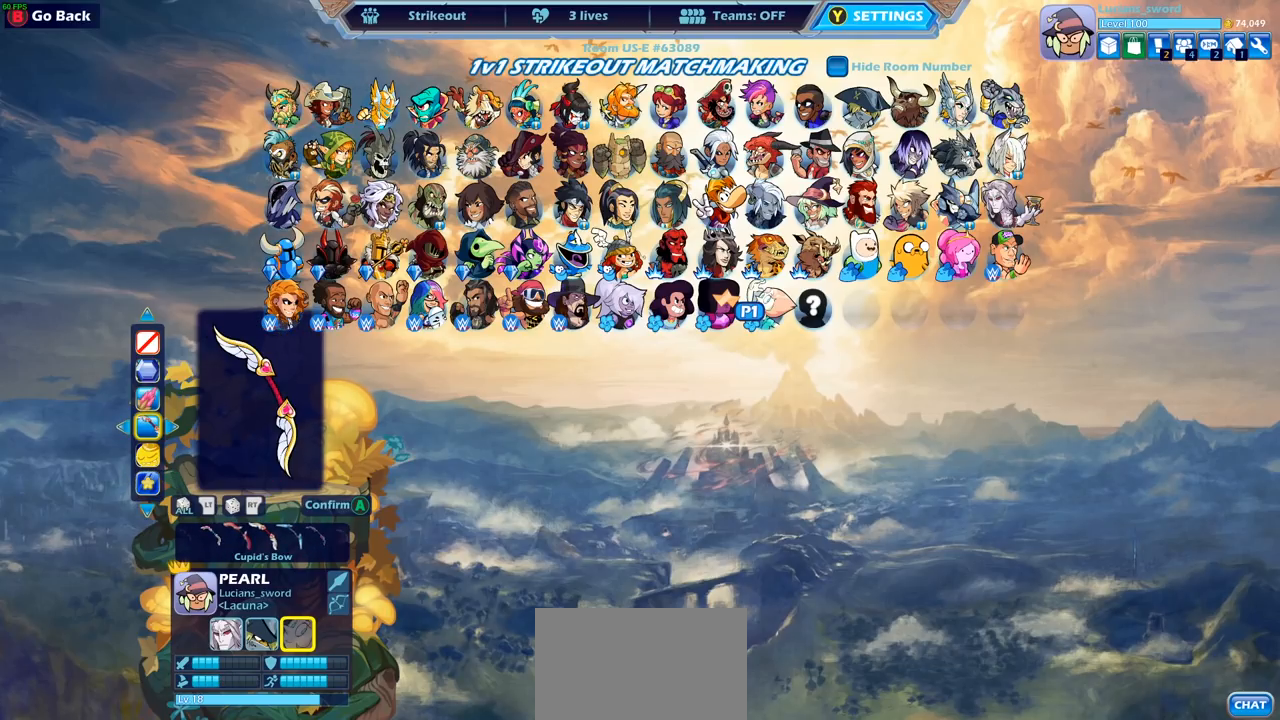
{"buttons": ["DPAD_UP"], "left_stick": "center", "right_stick": "center", "events": [[500, "DPAD_UP", "down"]]}
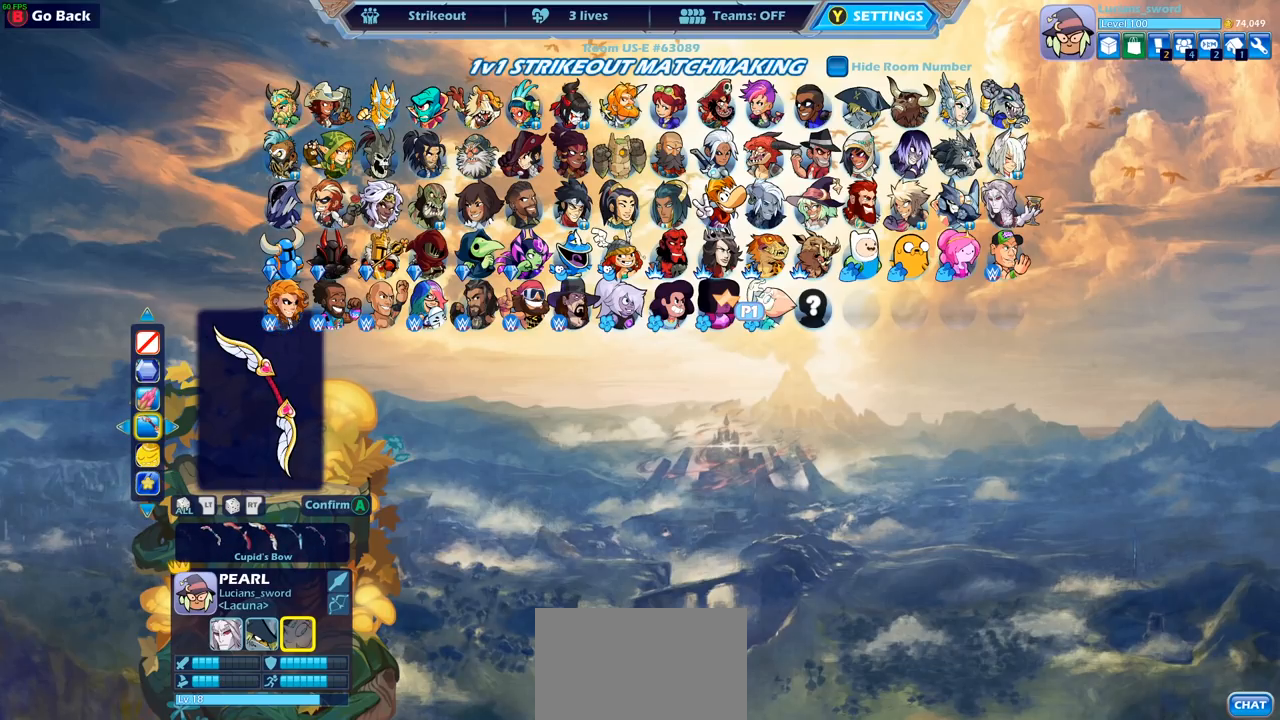
{"buttons": [], "left_stick": "center", "right_stick": "center", "events": [[83, "DPAD_UP", "up"], [400, "DPAD_LEFT", "down"], [483, "DPAD_LEFT", "up"]]}
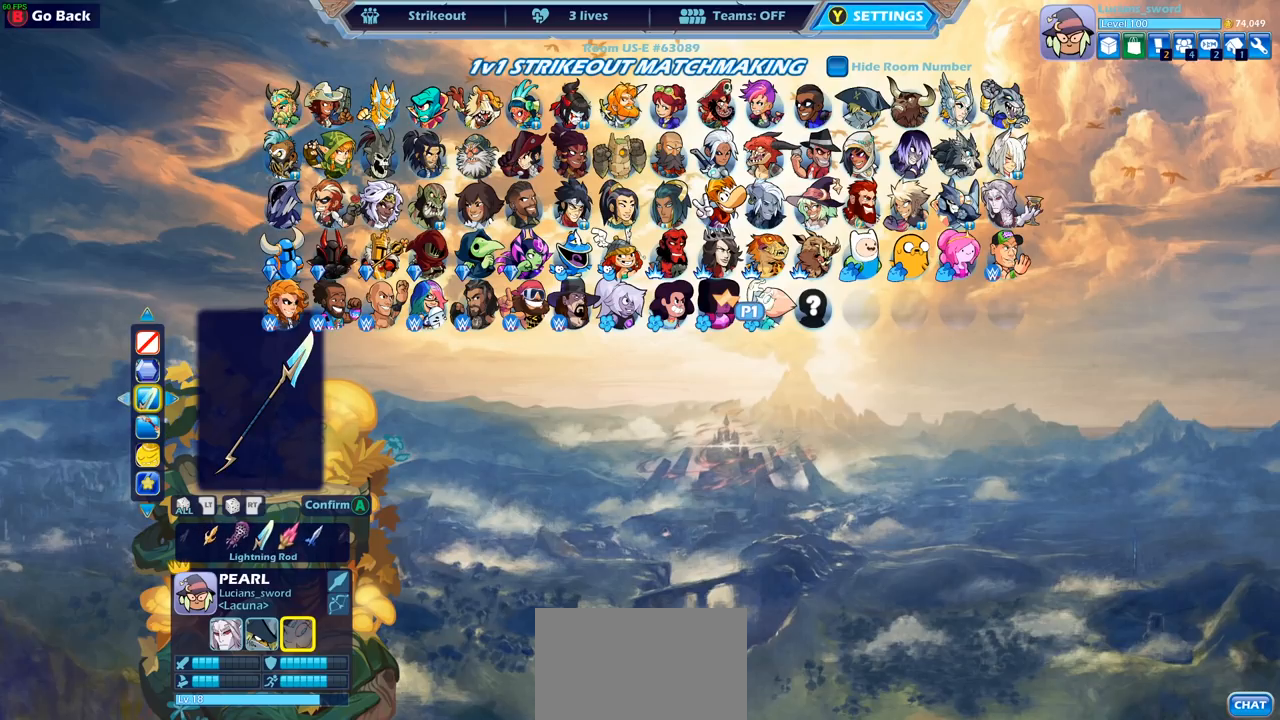
{"buttons": [], "left_stick": "center", "right_stick": "center", "events": []}
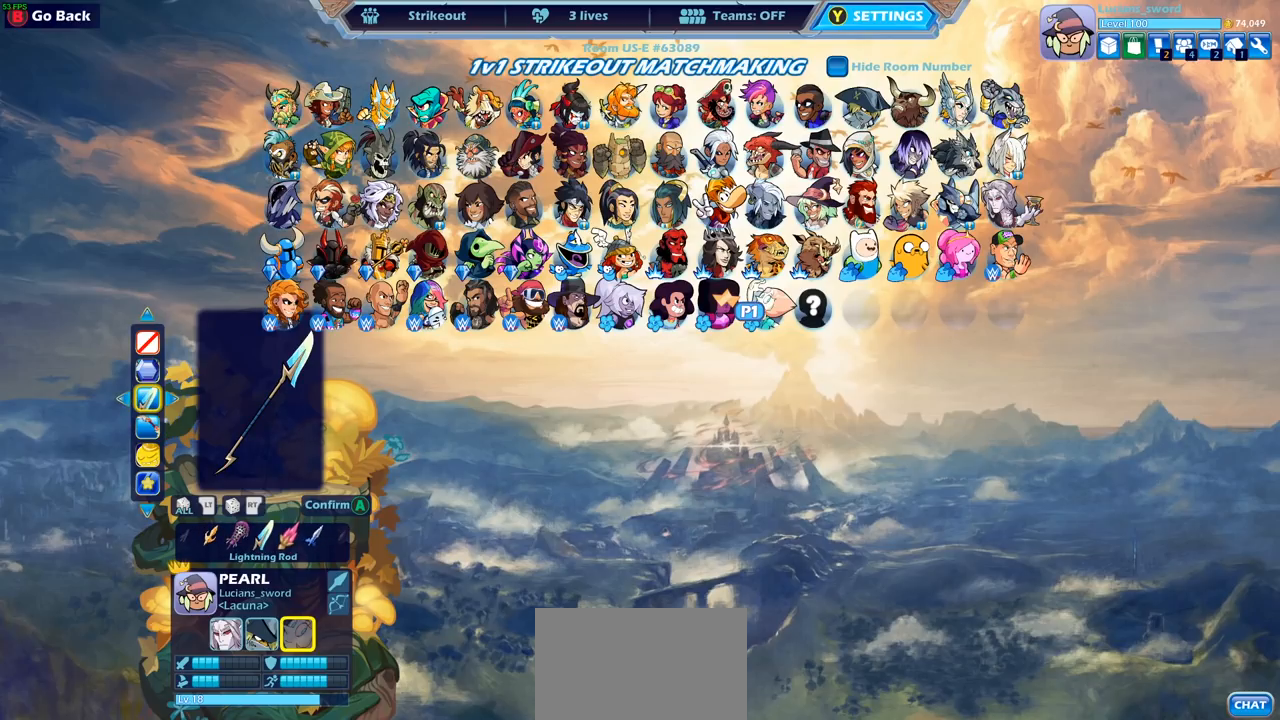
{"buttons": [], "left_stick": "center", "right_stick": "center", "events": []}
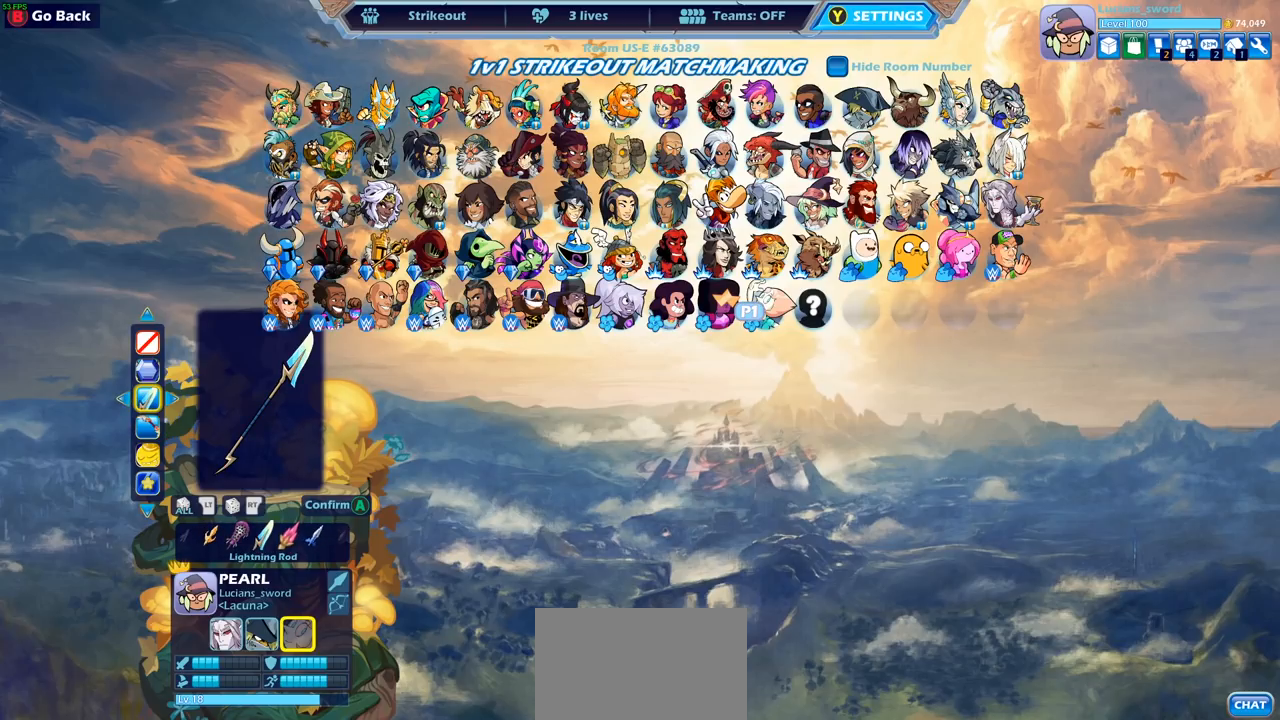
{"buttons": [], "left_stick": "center", "right_stick": "center", "events": [[333, "DPAD_DOWN", "down"], [450, "DPAD_DOWN", "up"]]}
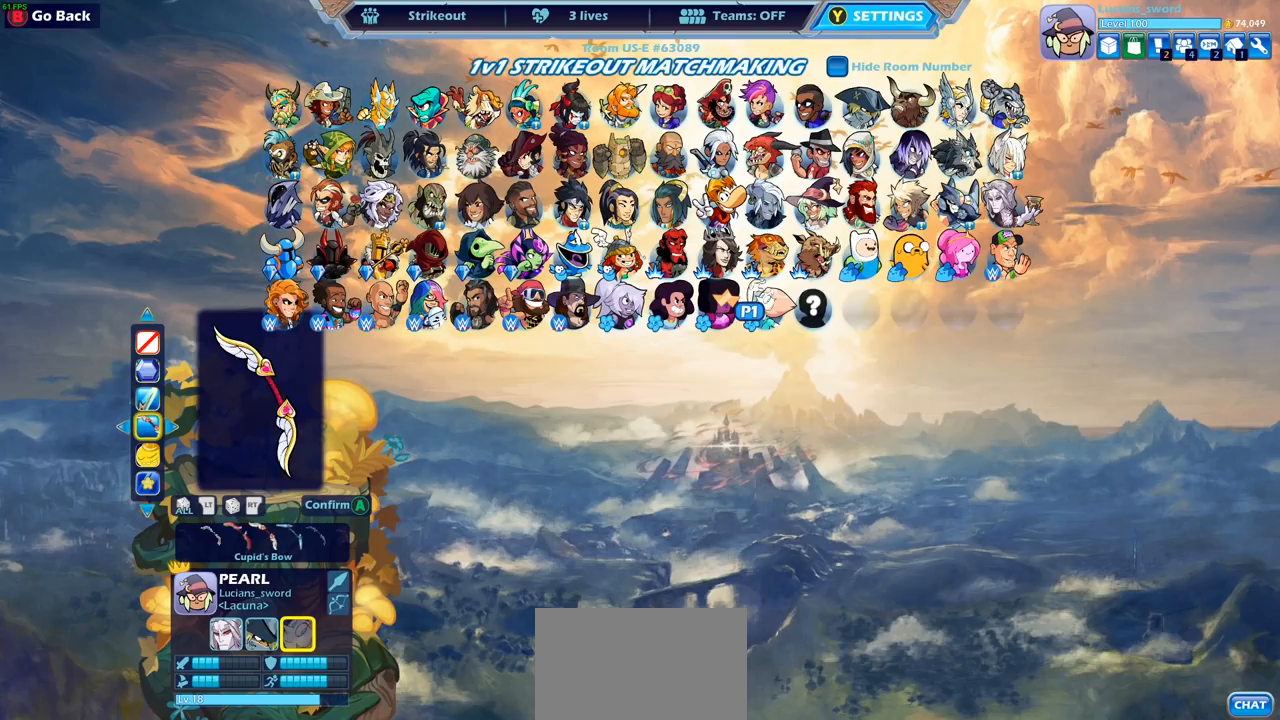
{"buttons": [], "left_stick": "center", "right_stick": "center", "events": [[33, "DPAD_DOWN", "down"], [167, "DPAD_DOWN", "up"]]}